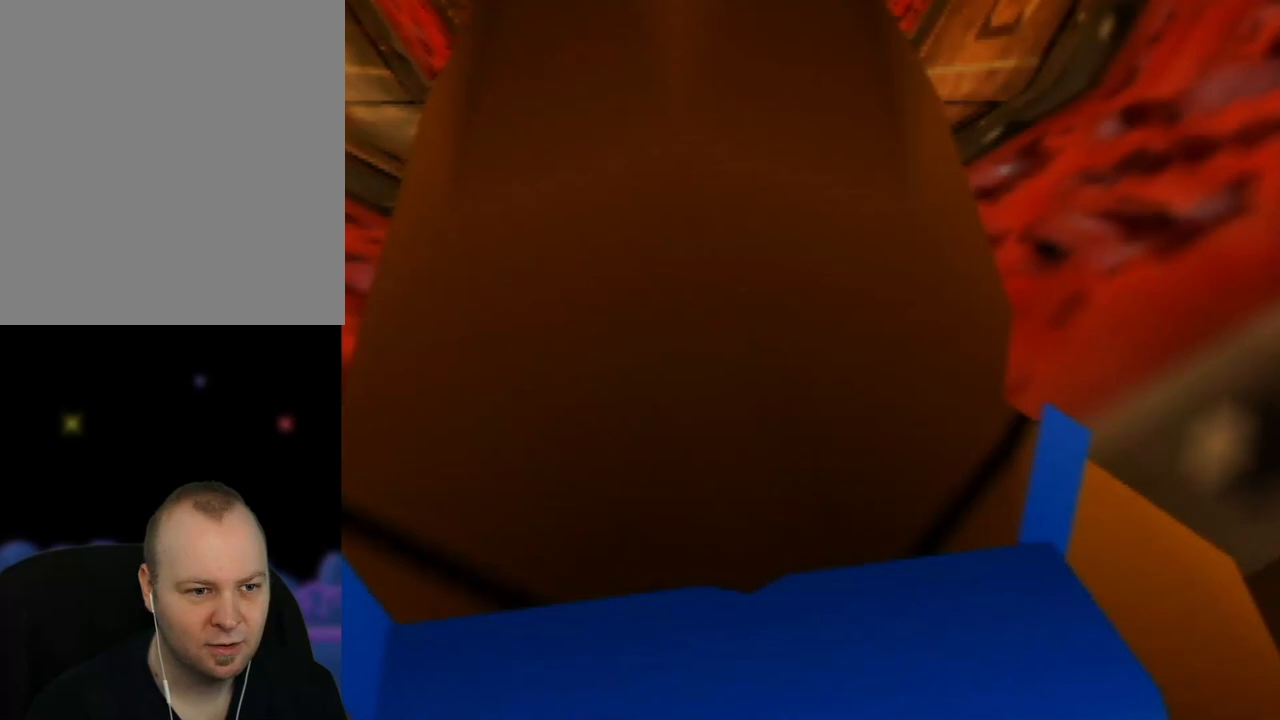
Gameplay with a controller (Nintendo layout); each line is a JSON object with the inputs held at the frame after it. "events" lists button and stick changes between this image and that frame as [ms after this image, input, new state], when the widget could be followed in between. Not read: L1 L3 R1 R3.
{"buttons": [], "left_stick": "up", "events": [[167, "left_stick", "up"]]}
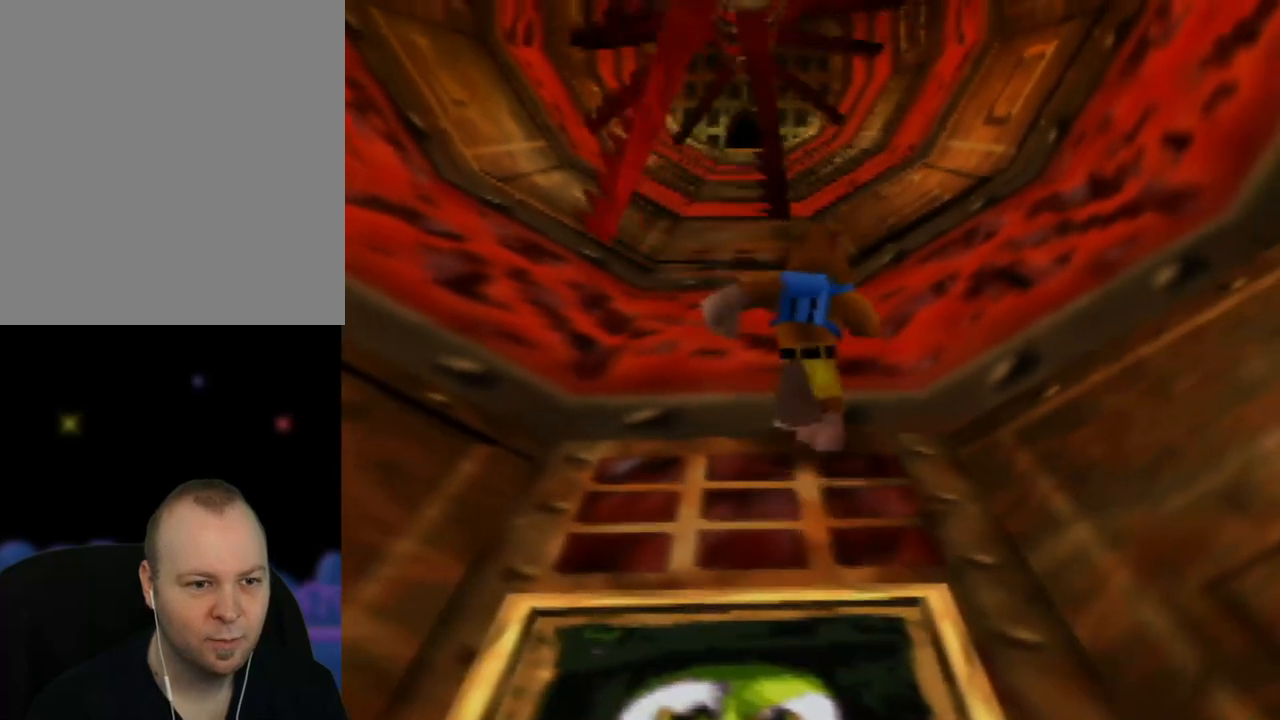
{"buttons": [], "left_stick": "center", "events": [[183, "left_stick", "center"]]}
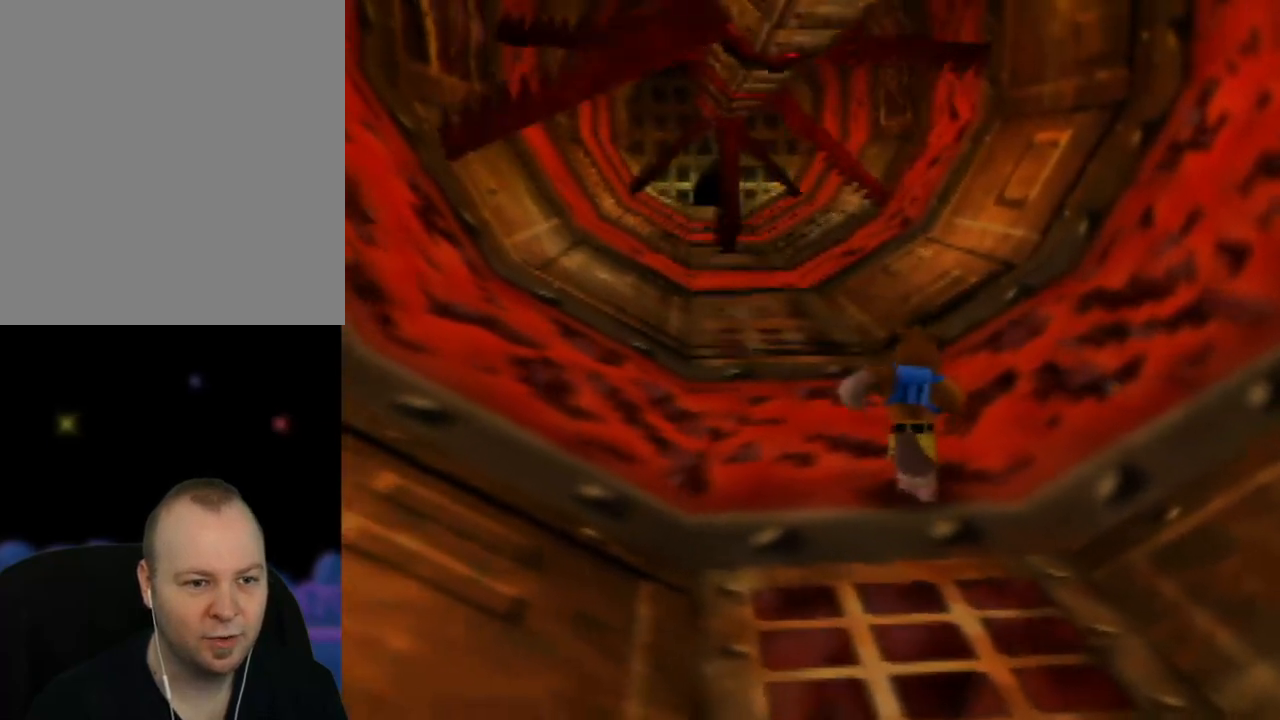
{"buttons": [], "left_stick": "center", "events": []}
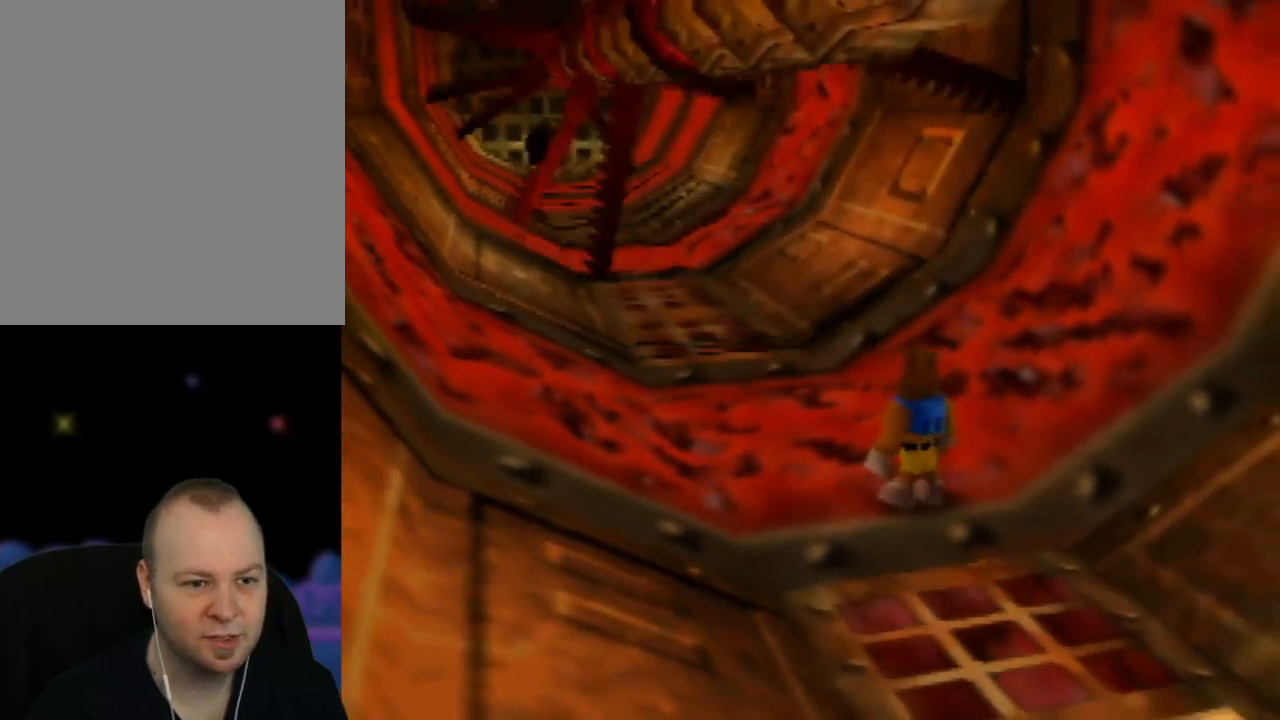
{"buttons": [], "left_stick": "center", "events": []}
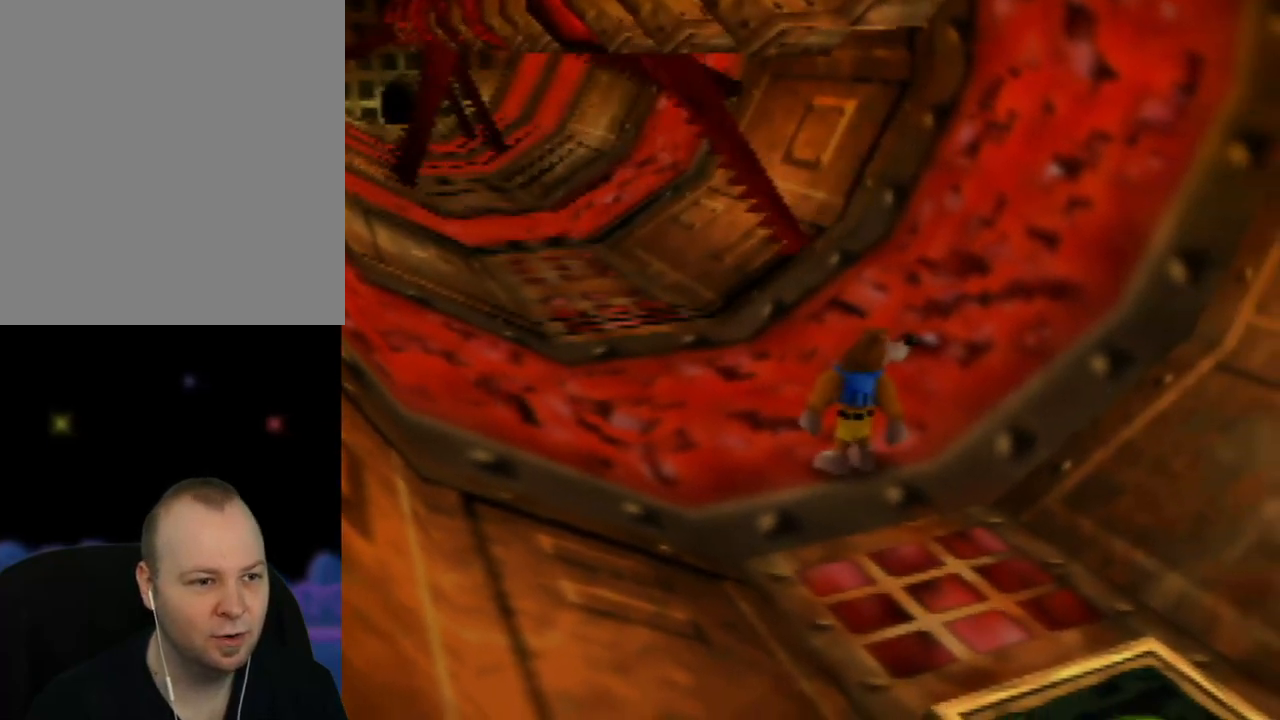
{"buttons": [], "left_stick": "up", "events": [[100, "left_stick", "up-left"], [367, "left_stick", "up"]]}
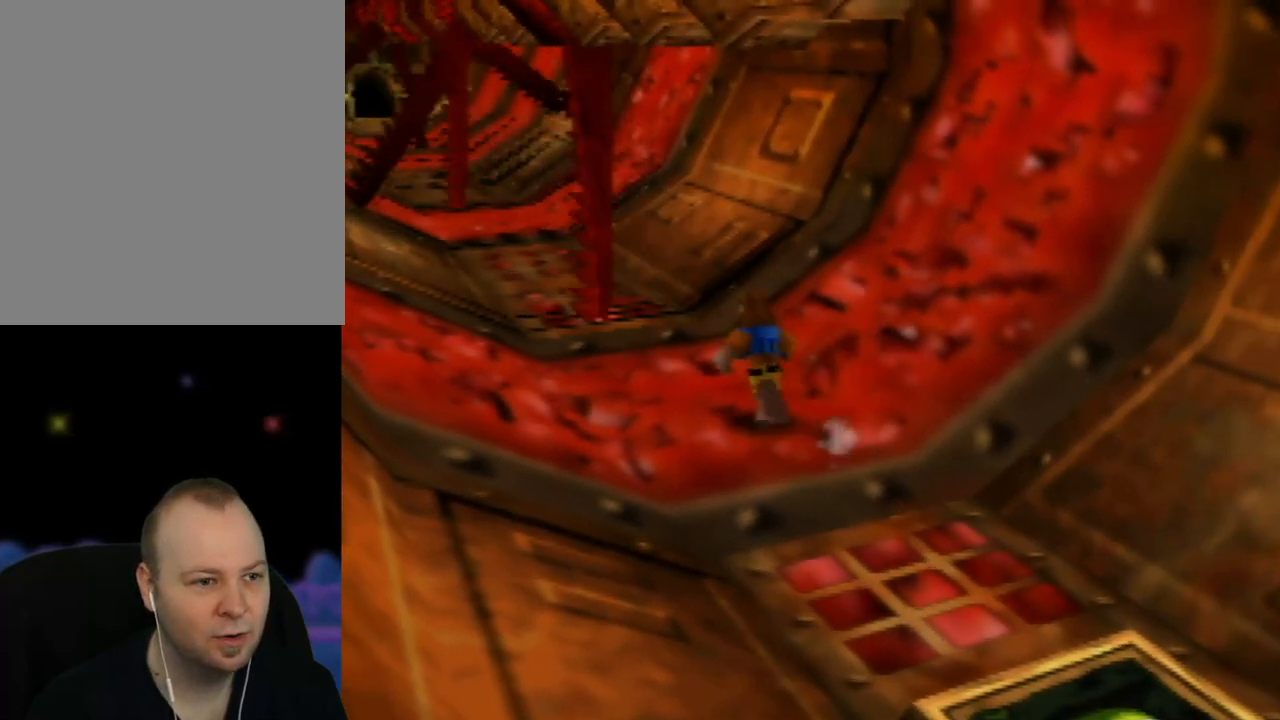
{"buttons": [], "left_stick": "up-left", "events": [[233, "left_stick", "up-left"]]}
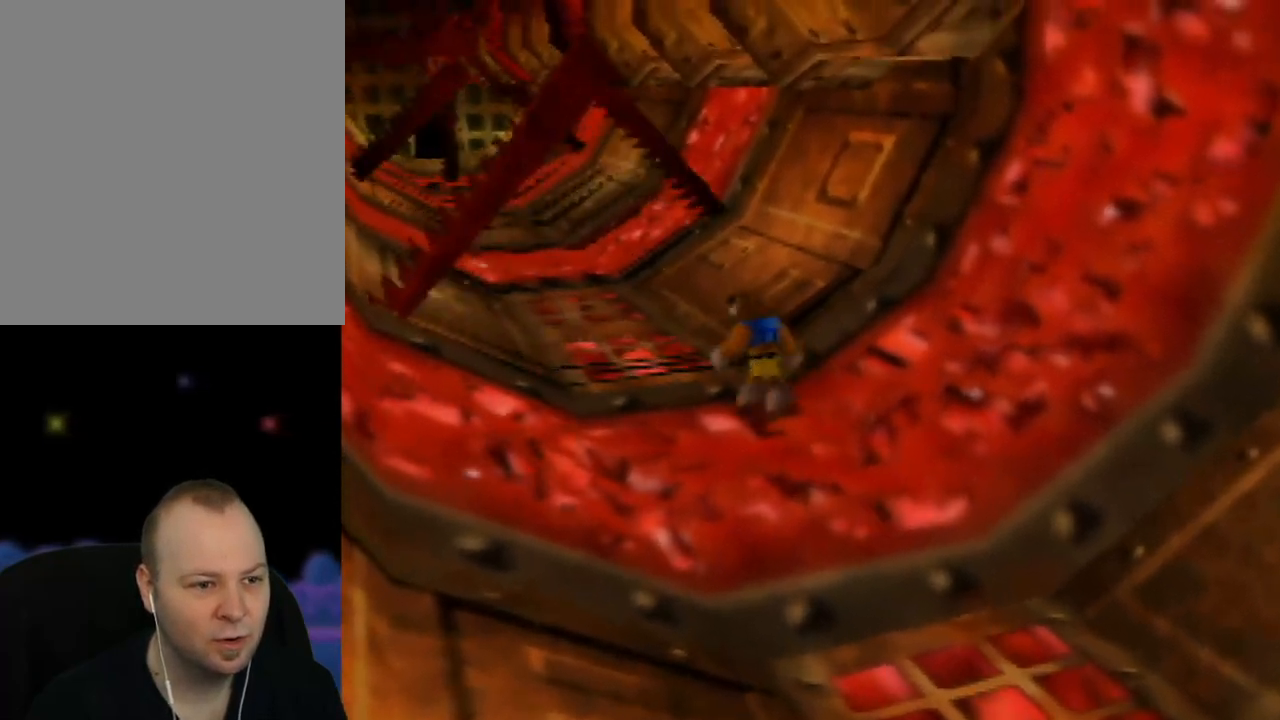
{"buttons": [], "left_stick": "up-left", "events": []}
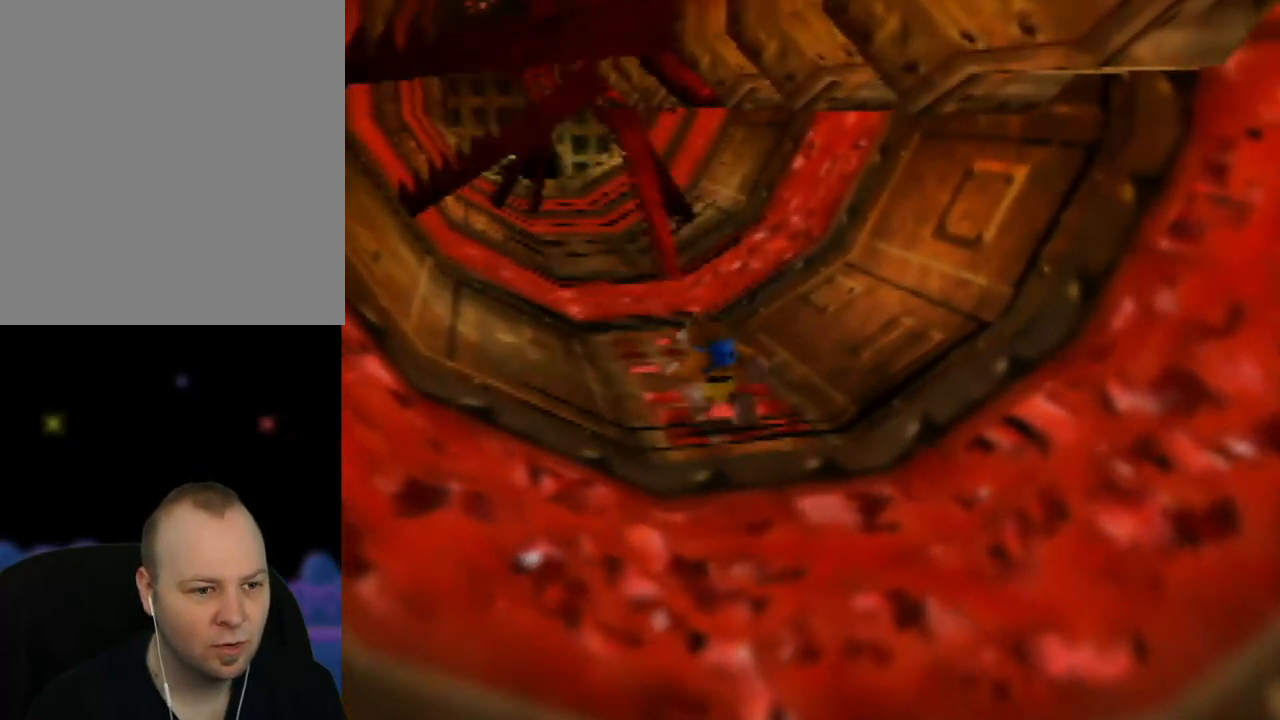
{"buttons": [], "left_stick": "center", "events": [[17, "left_stick", "center"]]}
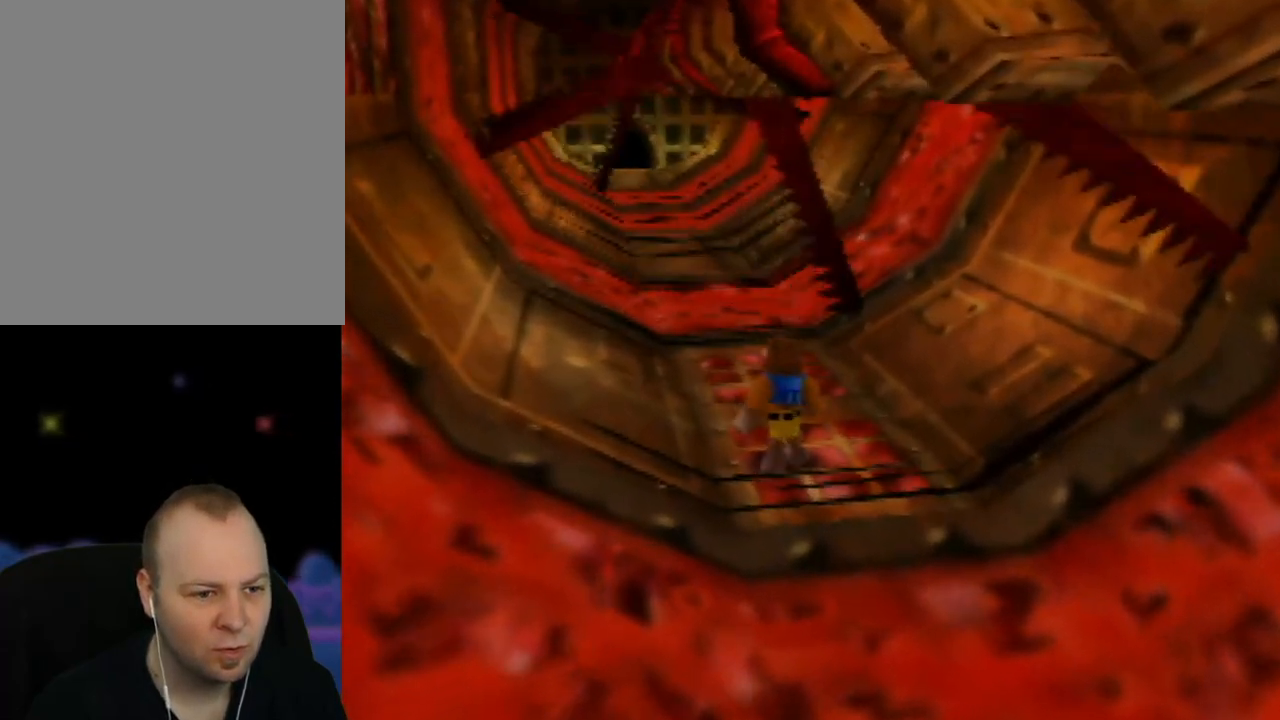
{"buttons": ["Z", "C_LEFT"], "left_stick": "center", "events": [[250, "Z", "down"], [433, "C_LEFT", "down"]]}
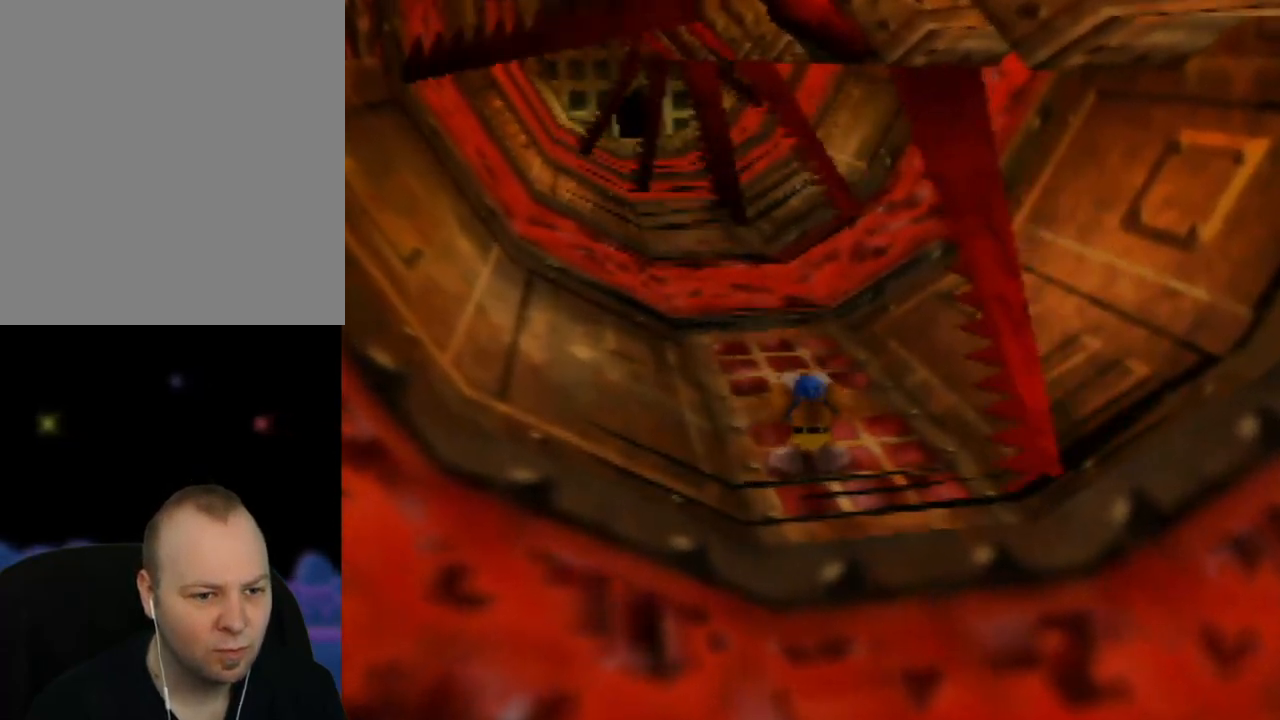
{"buttons": ["Z"], "left_stick": "center", "events": [[150, "C_LEFT", "up"]]}
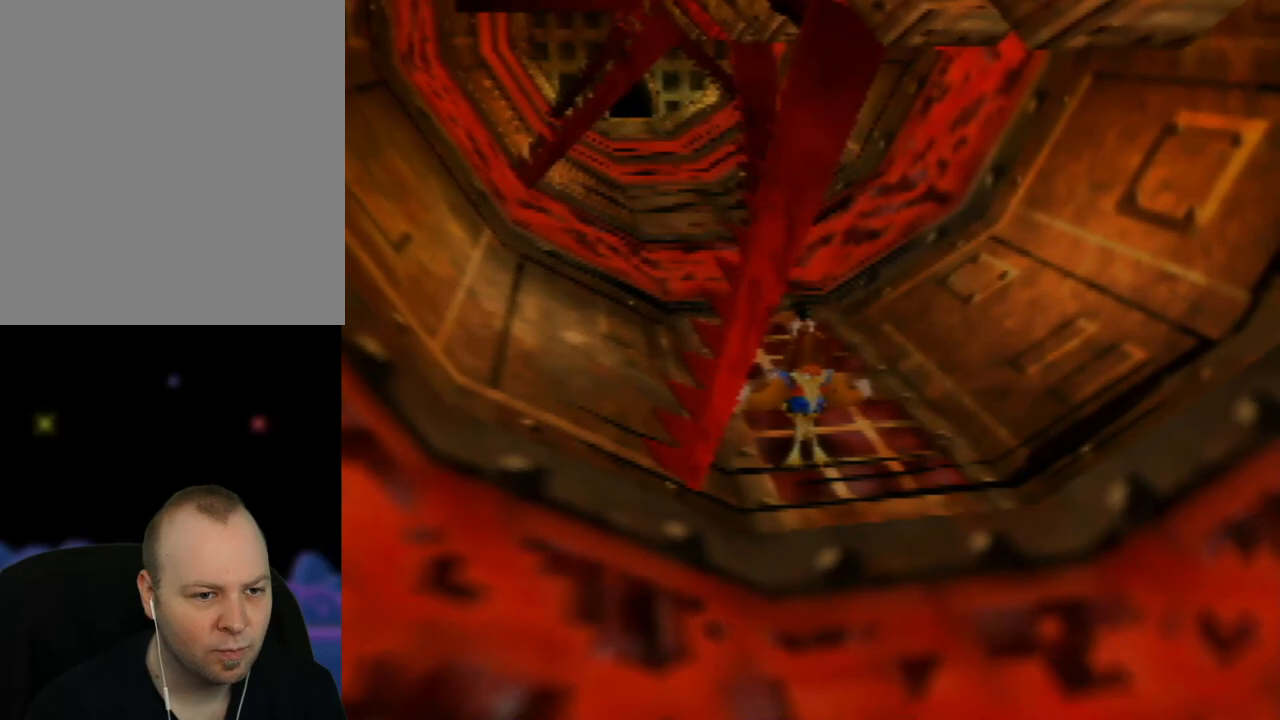
{"buttons": ["Z"], "left_stick": "up", "events": [[167, "left_stick", "up"]]}
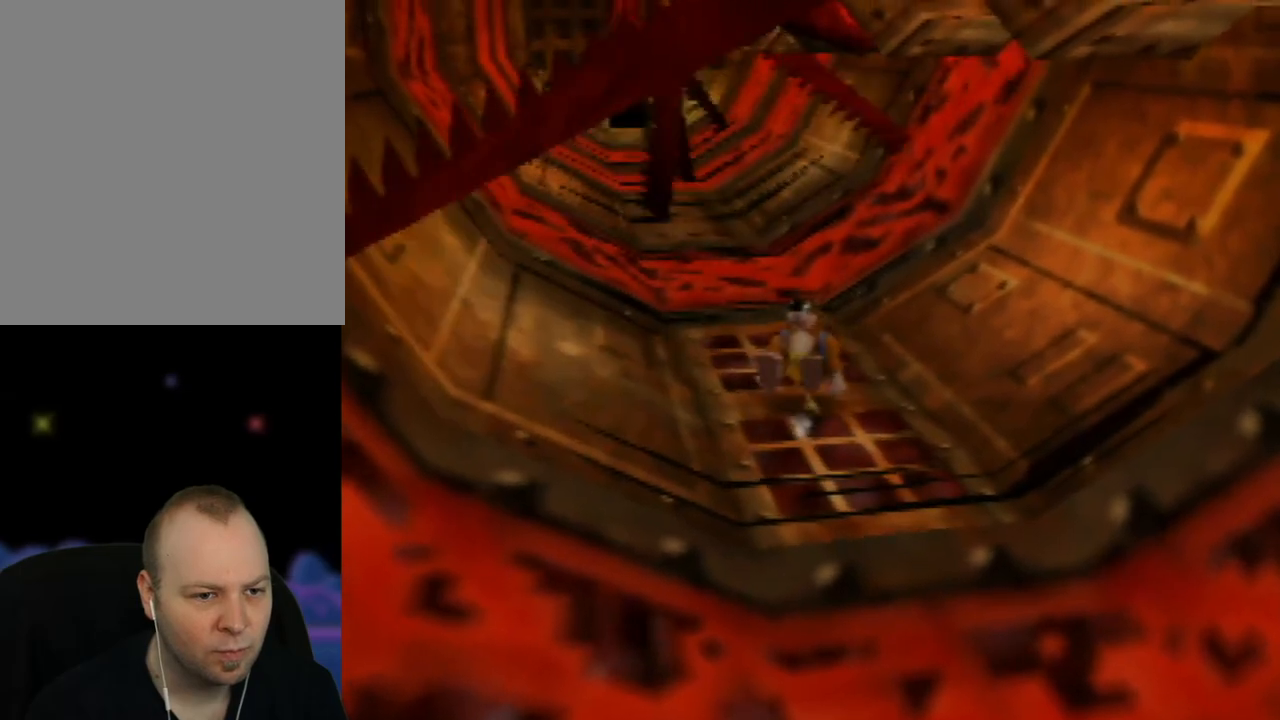
{"buttons": ["Z"], "left_stick": "up", "events": []}
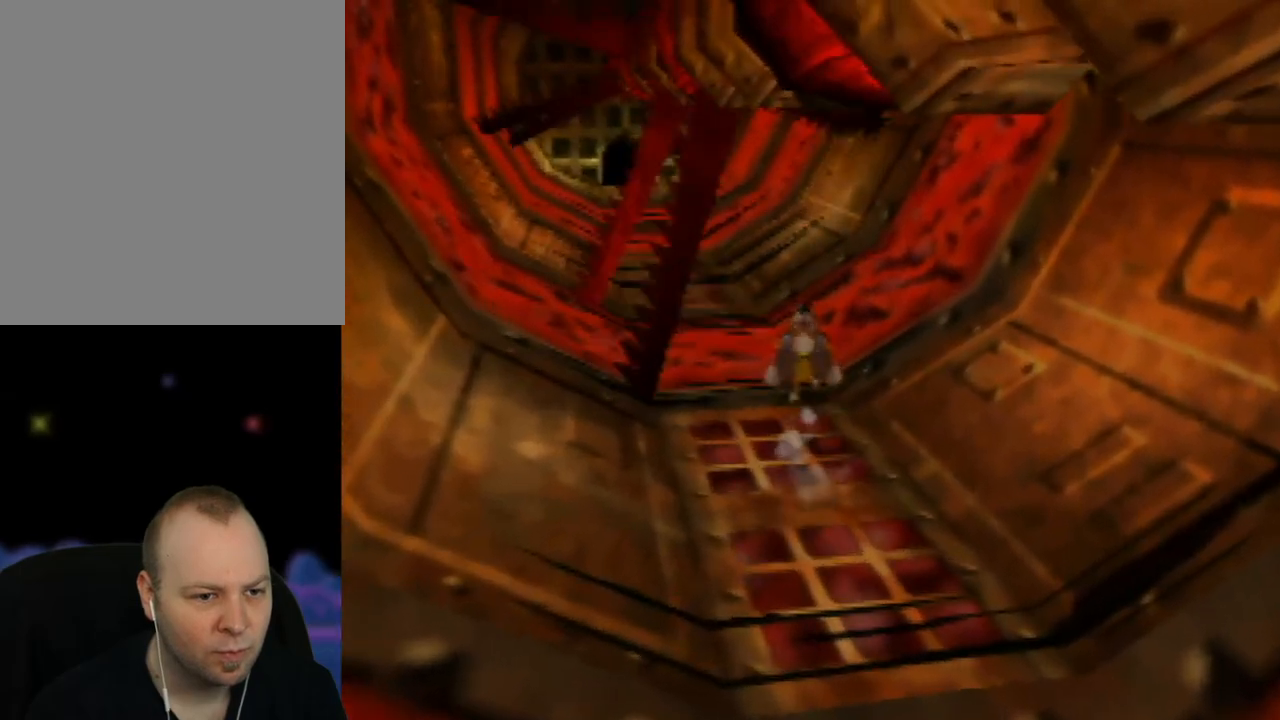
{"buttons": ["Z"], "left_stick": "center", "events": [[217, "left_stick", "center"]]}
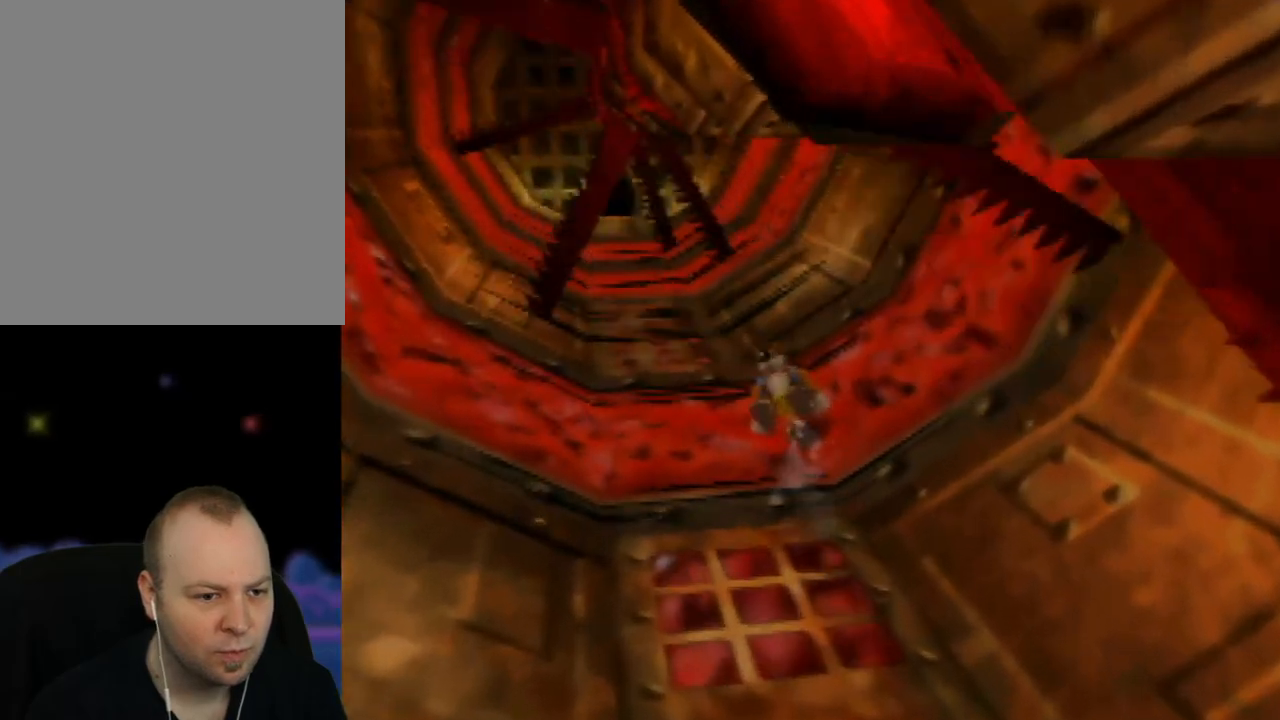
{"buttons": ["Z"], "left_stick": "center", "events": []}
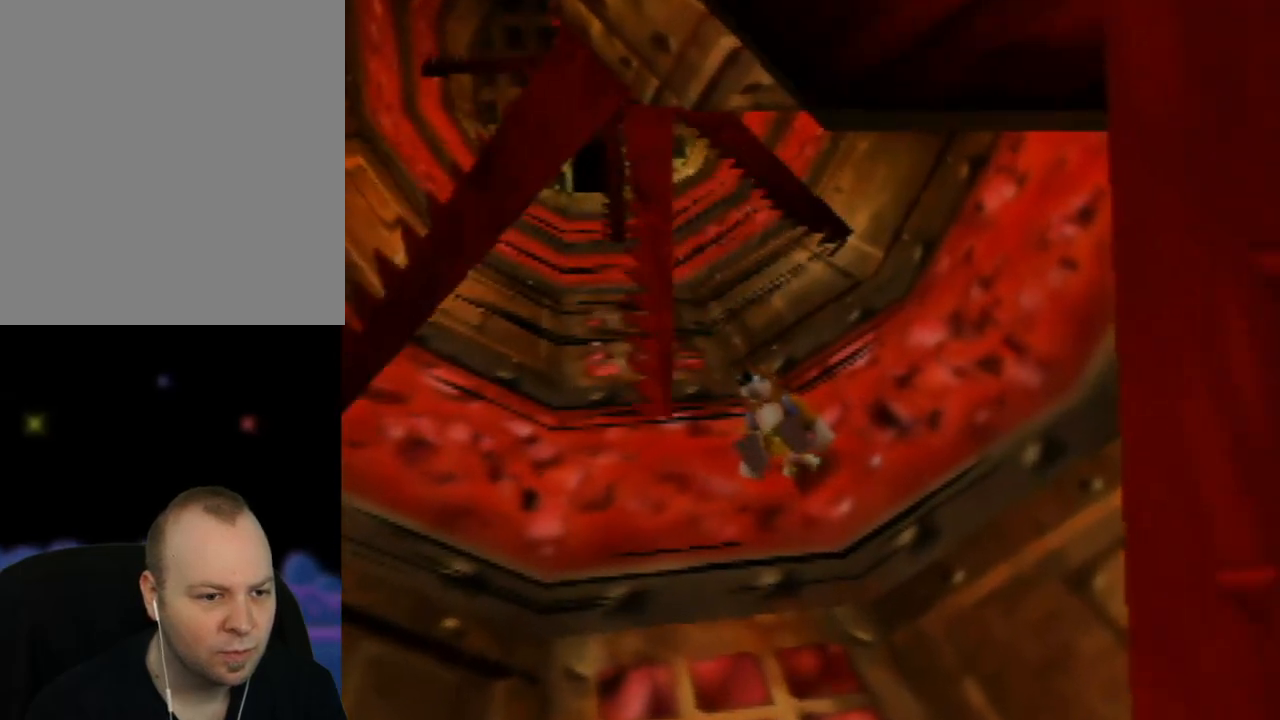
{"buttons": ["Z"], "left_stick": "up", "events": [[83, "left_stick", "up"]]}
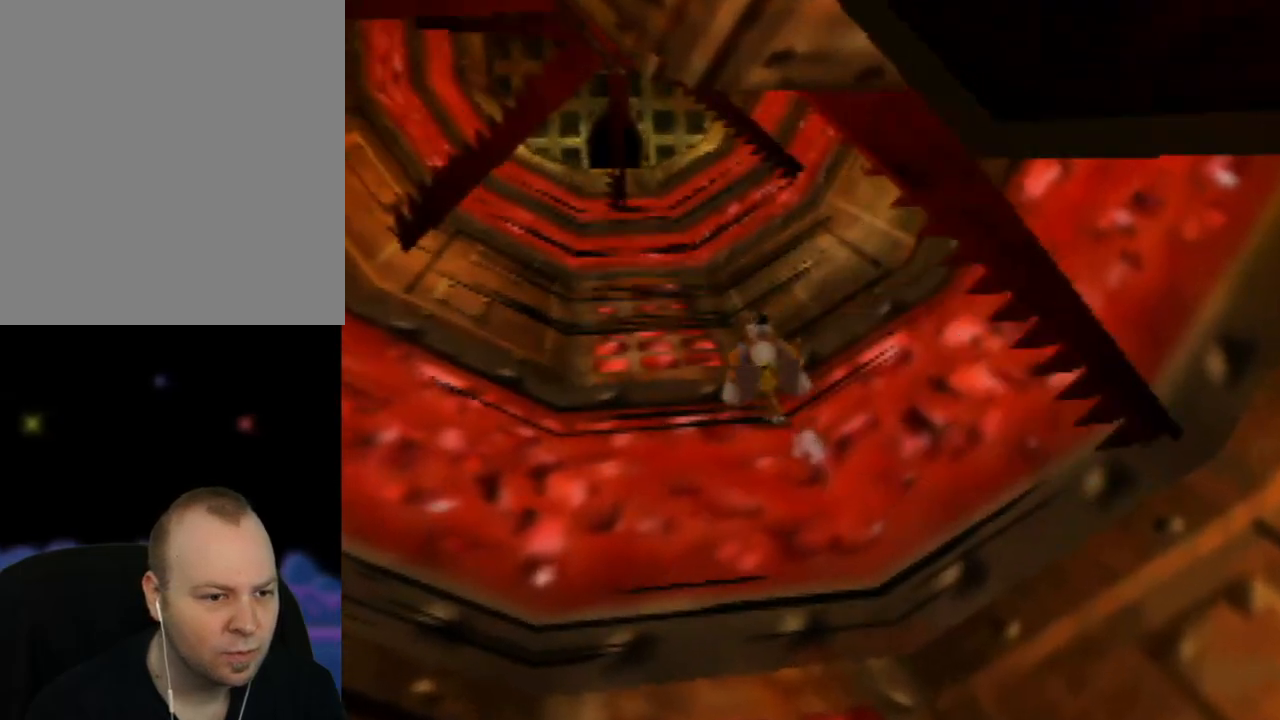
{"buttons": ["Z"], "left_stick": "up", "events": [[117, "left_stick", "center"], [383, "left_stick", "up"]]}
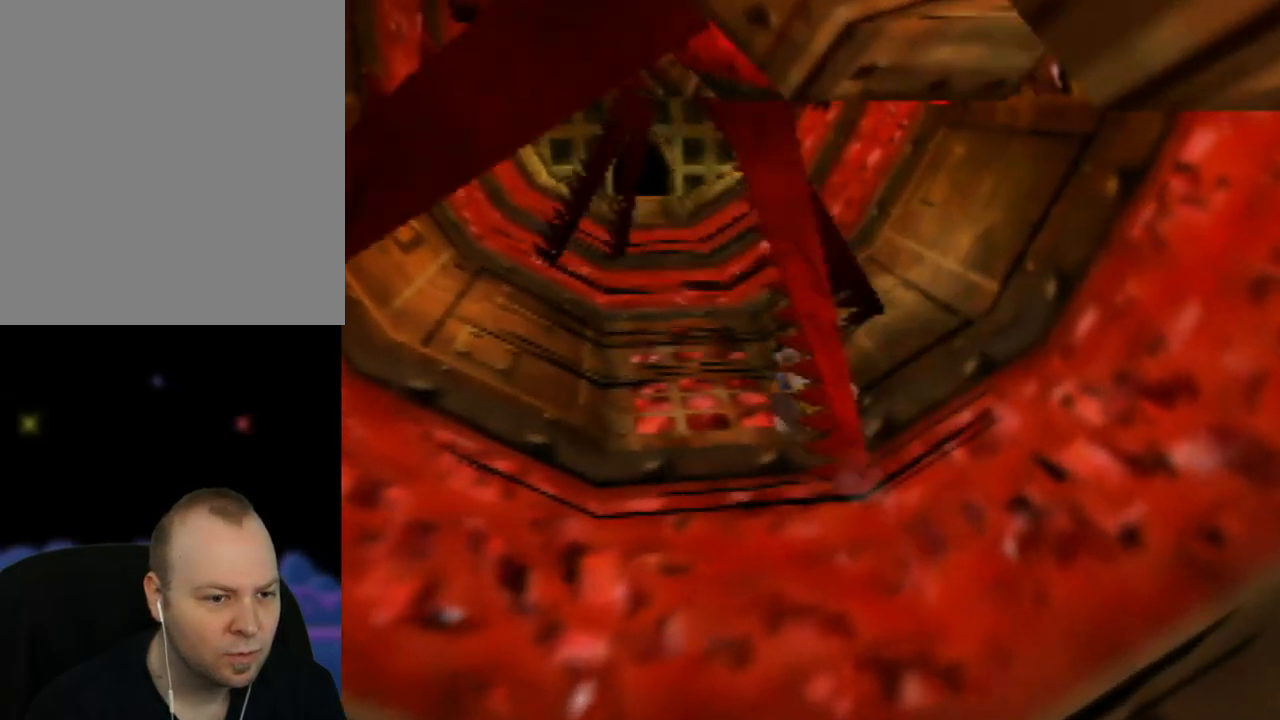
{"buttons": ["Z"], "left_stick": "up-left", "events": [[483, "left_stick", "up-left"]]}
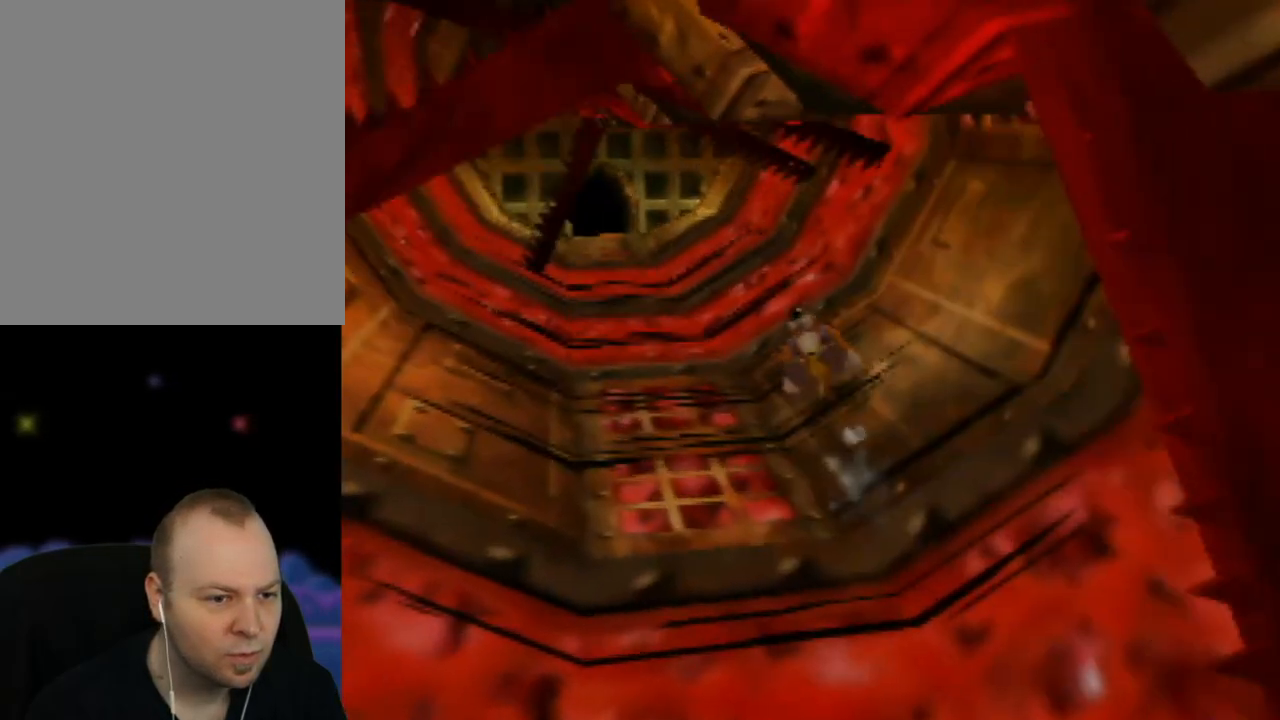
{"buttons": ["Z"], "left_stick": "up-left", "events": [[100, "left_stick", "center"], [483, "left_stick", "up-left"]]}
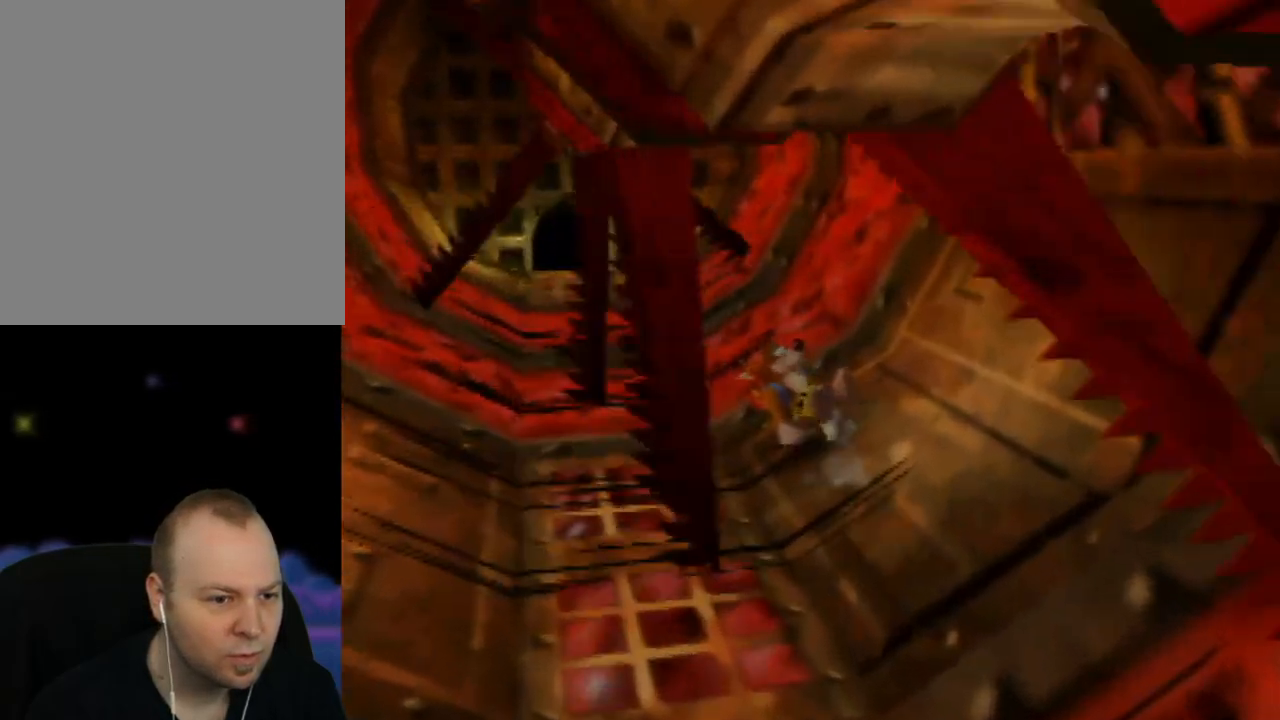
{"buttons": ["Z"], "left_stick": "up-left", "events": []}
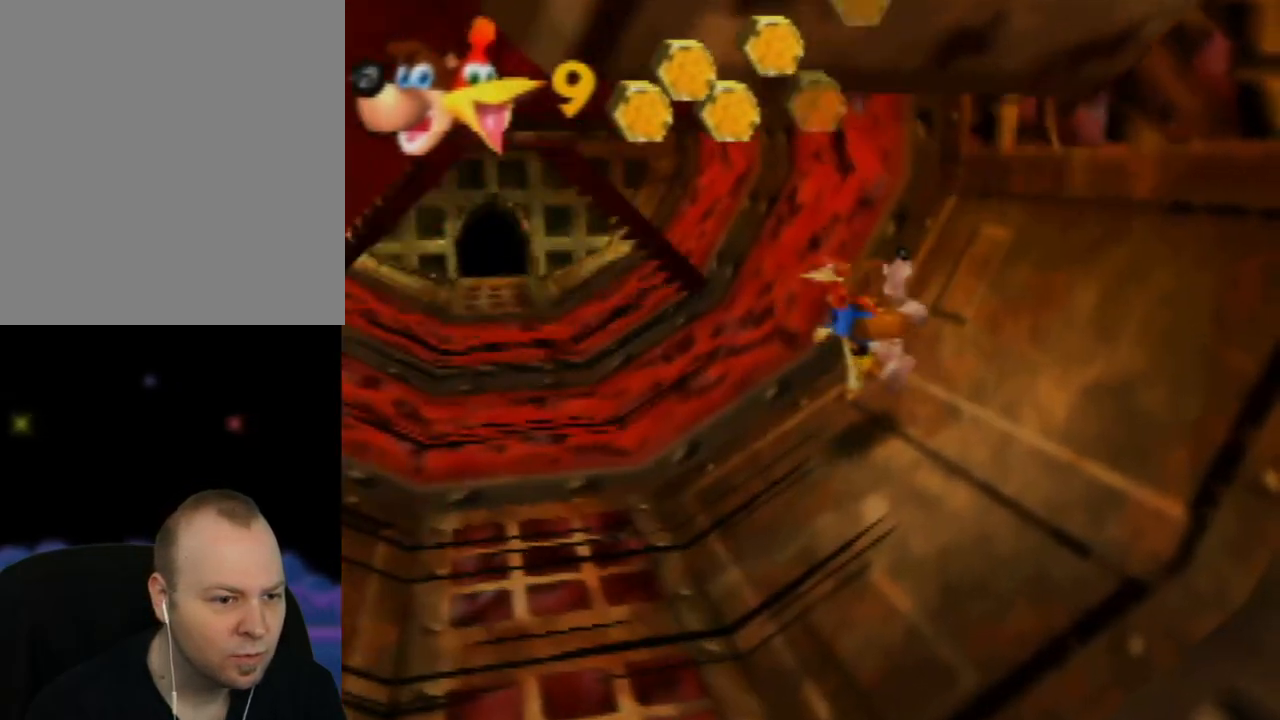
{"buttons": ["Z"], "left_stick": "up-left", "events": []}
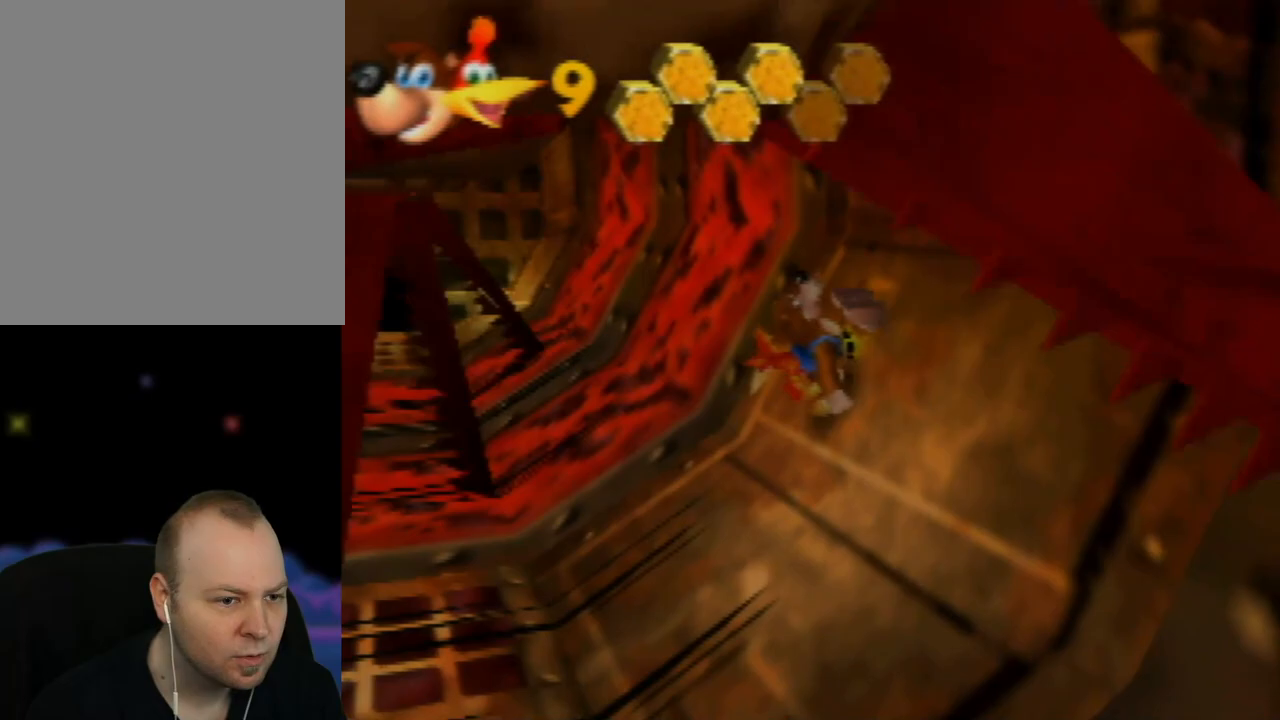
{"buttons": ["Z"], "left_stick": "left", "events": [[417, "left_stick", "left"]]}
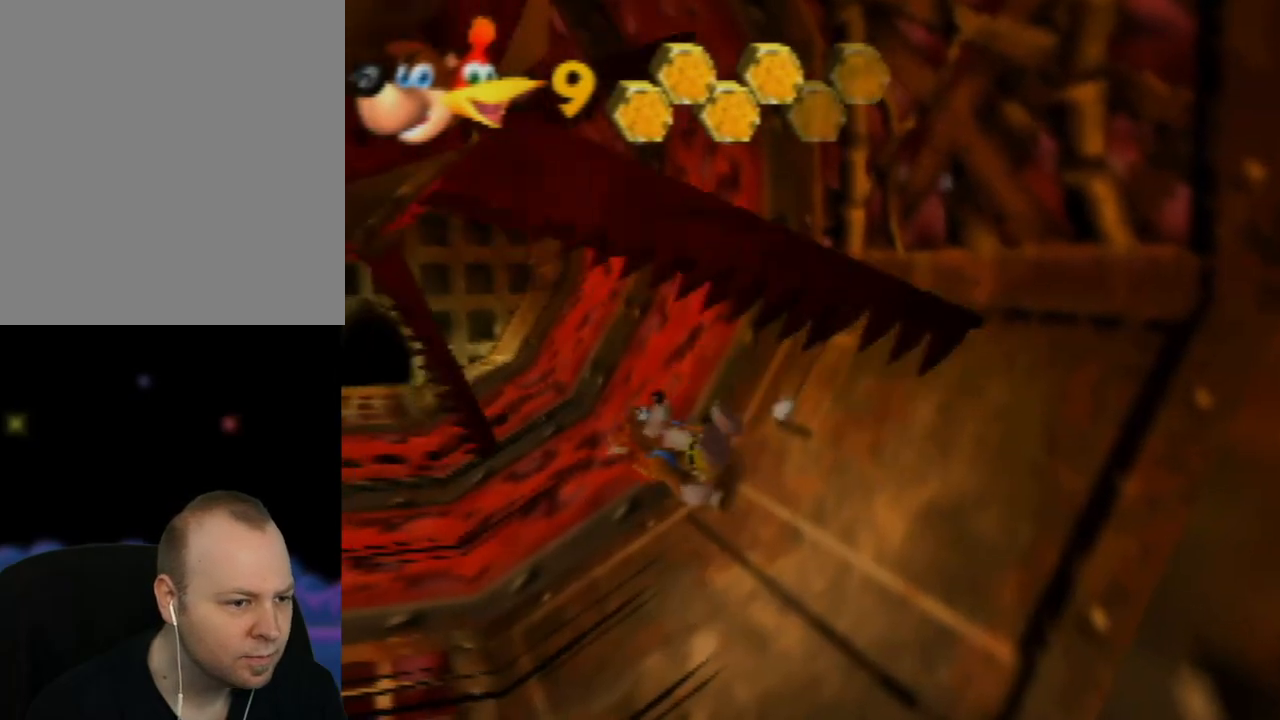
{"buttons": ["Z"], "left_stick": "up", "events": [[167, "left_stick", "up-left"], [500, "left_stick", "up"]]}
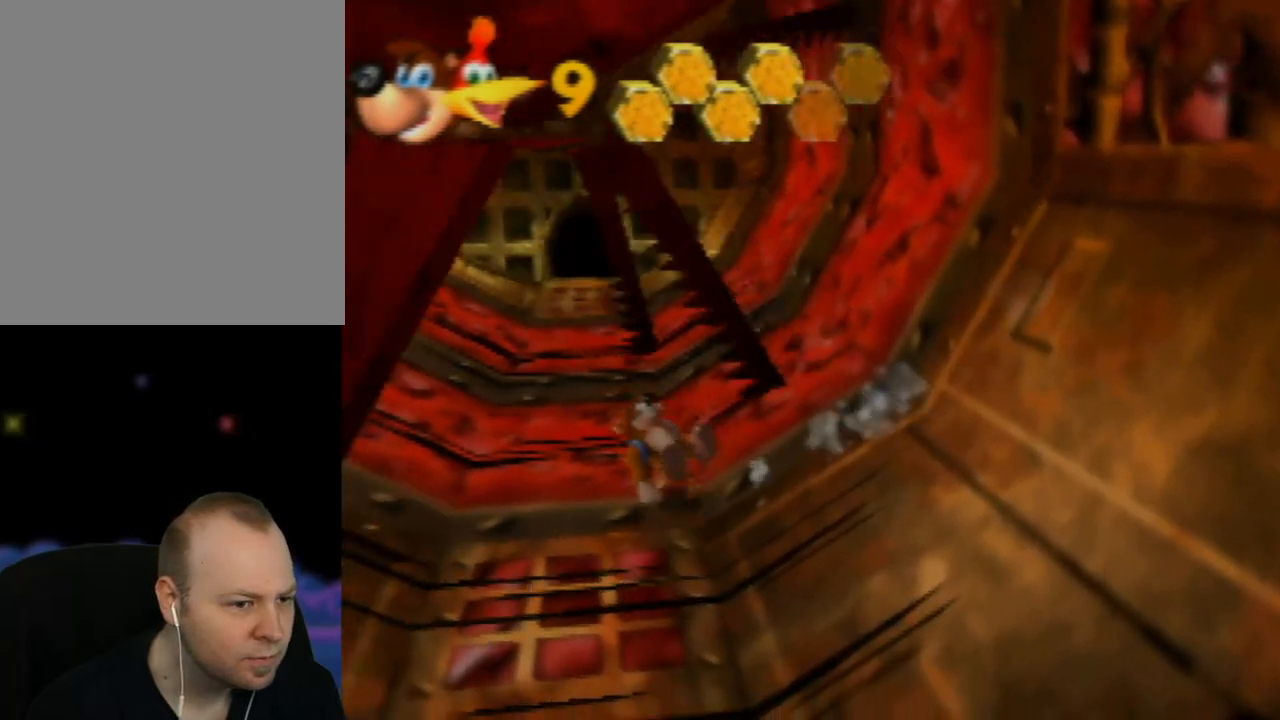
{"buttons": ["Z"], "left_stick": "up-left", "events": [[483, "left_stick", "up-left"]]}
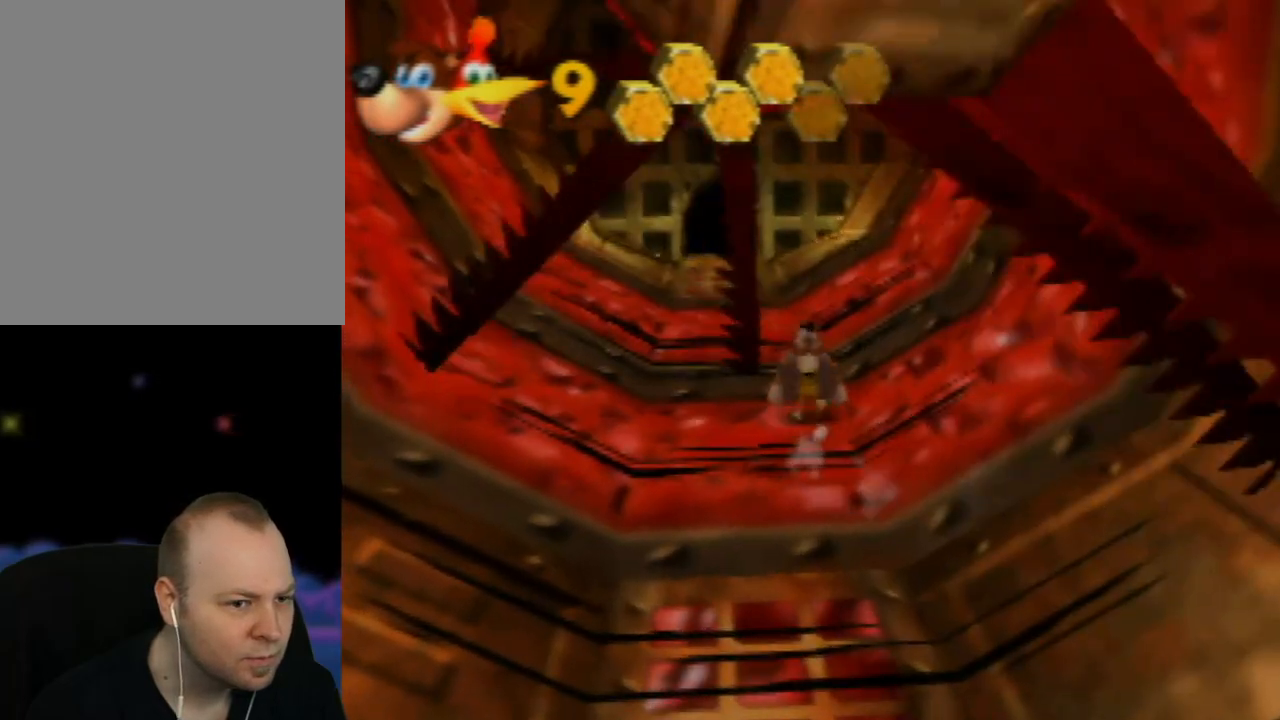
{"buttons": ["Z"], "left_stick": "up-right", "events": [[333, "left_stick", "up"], [483, "left_stick", "up-right"]]}
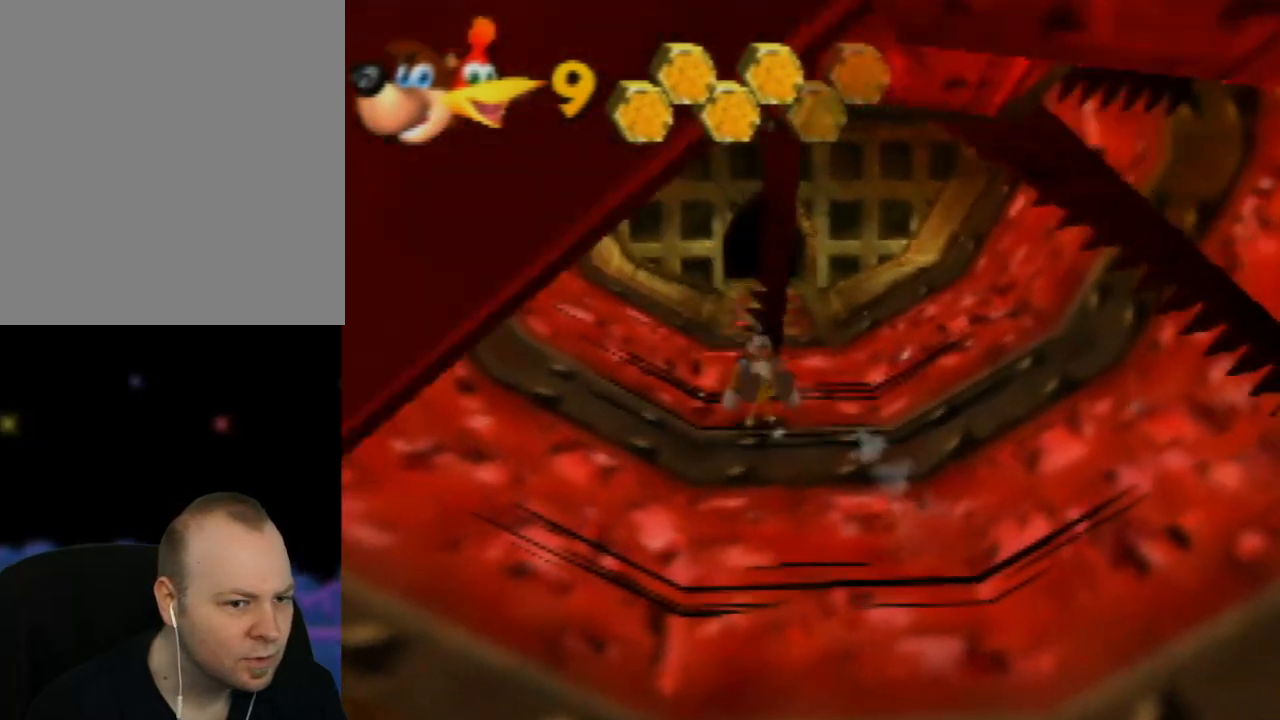
{"buttons": ["Z"], "left_stick": "up", "events": [[117, "left_stick", "up"]]}
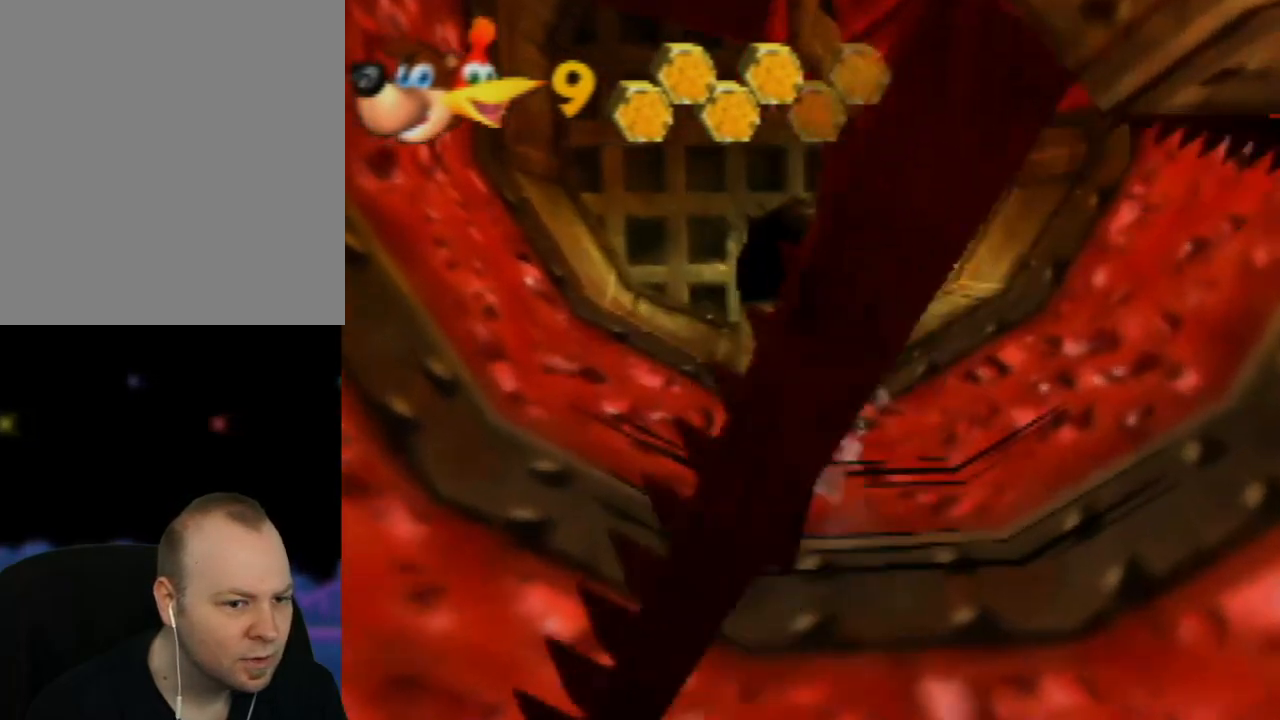
{"buttons": ["Z"], "left_stick": "up", "events": []}
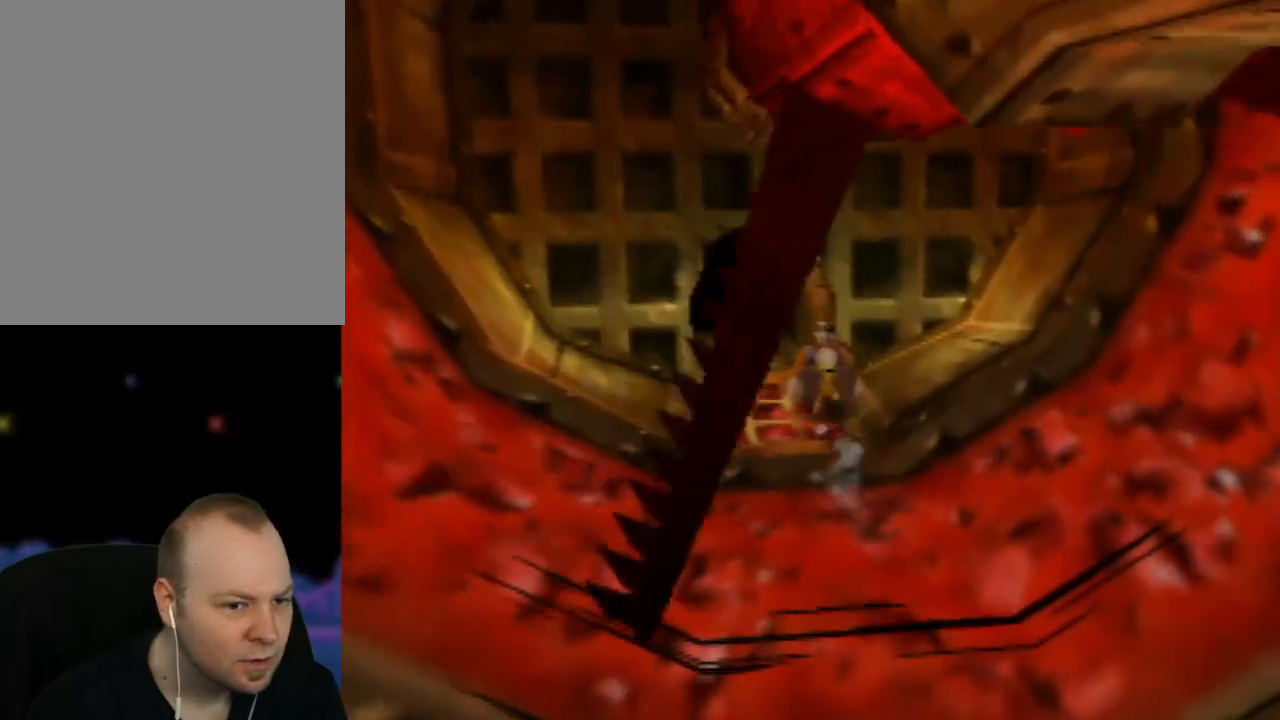
{"buttons": [], "left_stick": "center", "events": [[50, "Z", "up"], [100, "left_stick", "center"]]}
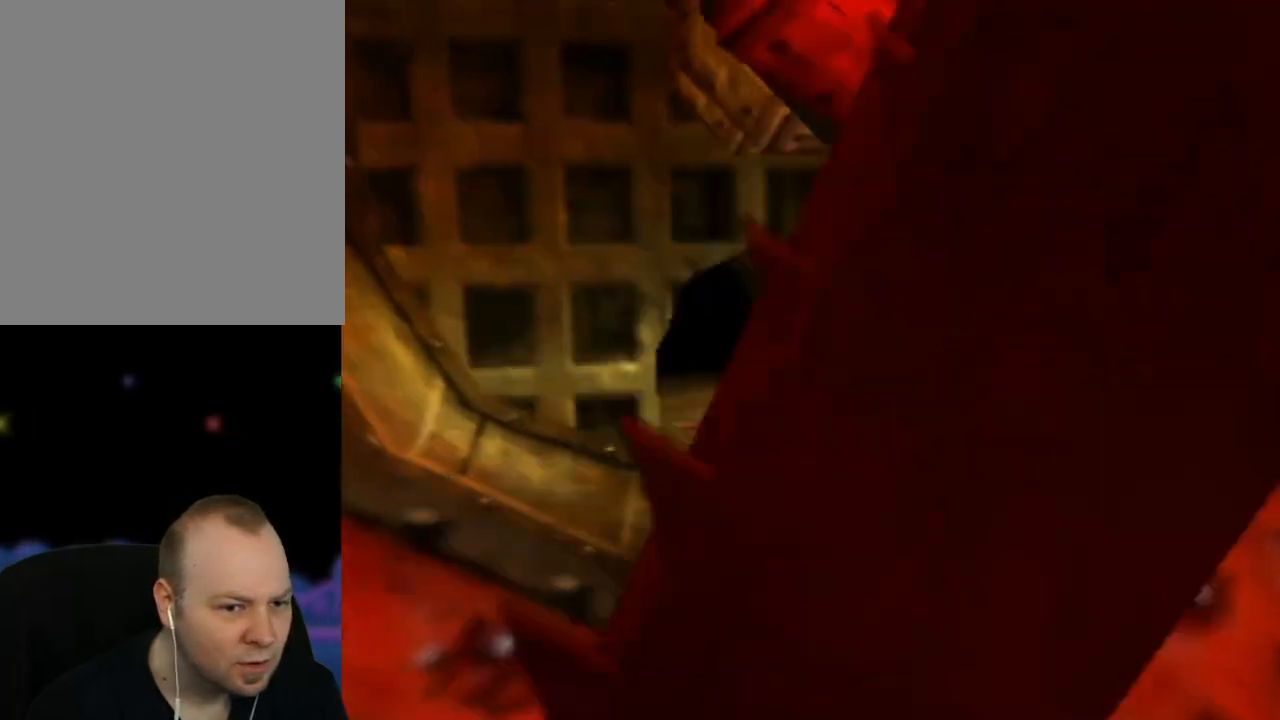
{"buttons": [], "left_stick": "center", "events": []}
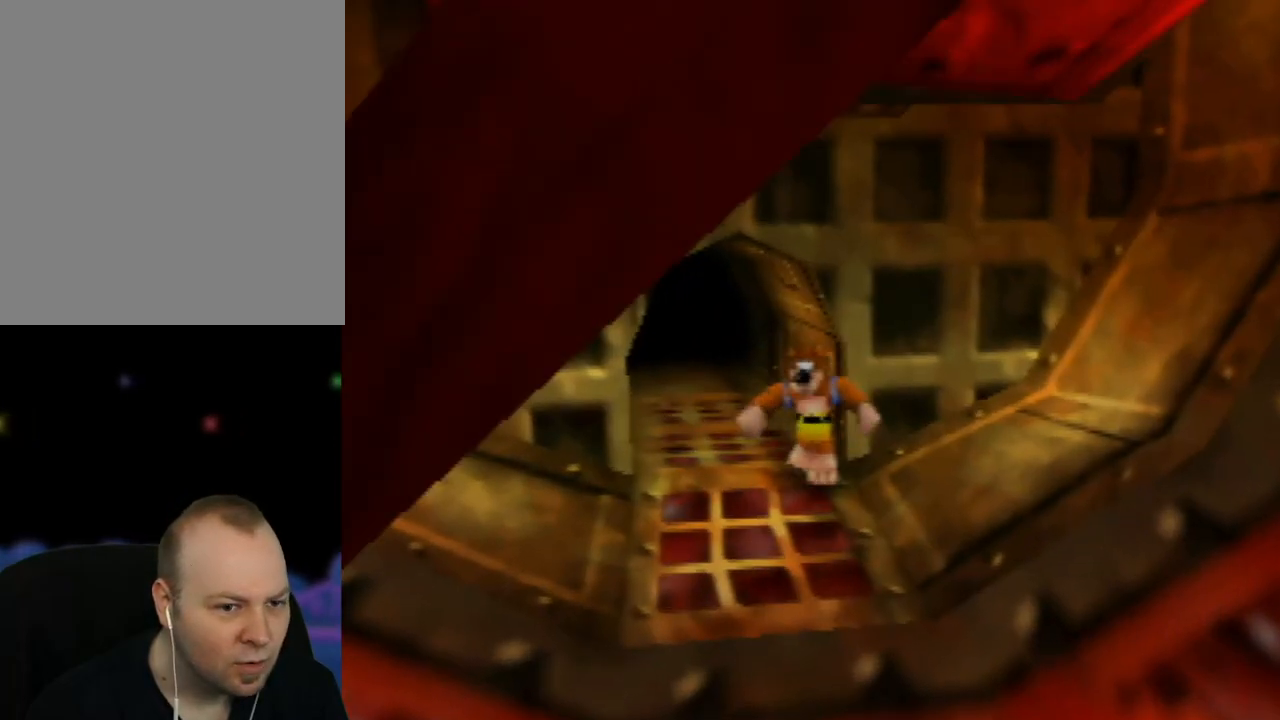
{"buttons": ["C_UP"], "left_stick": "center", "events": [[300, "C_UP", "down"]]}
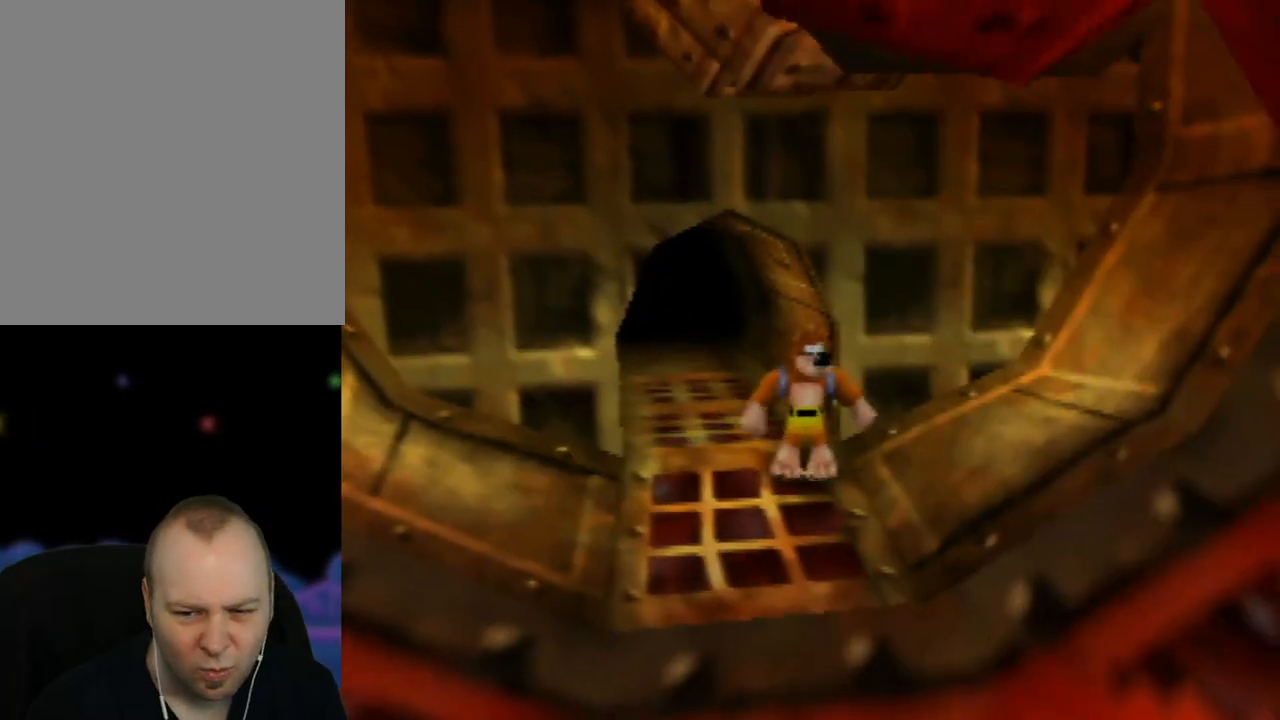
{"buttons": [], "left_stick": "center", "events": [[17, "C_UP", "up"]]}